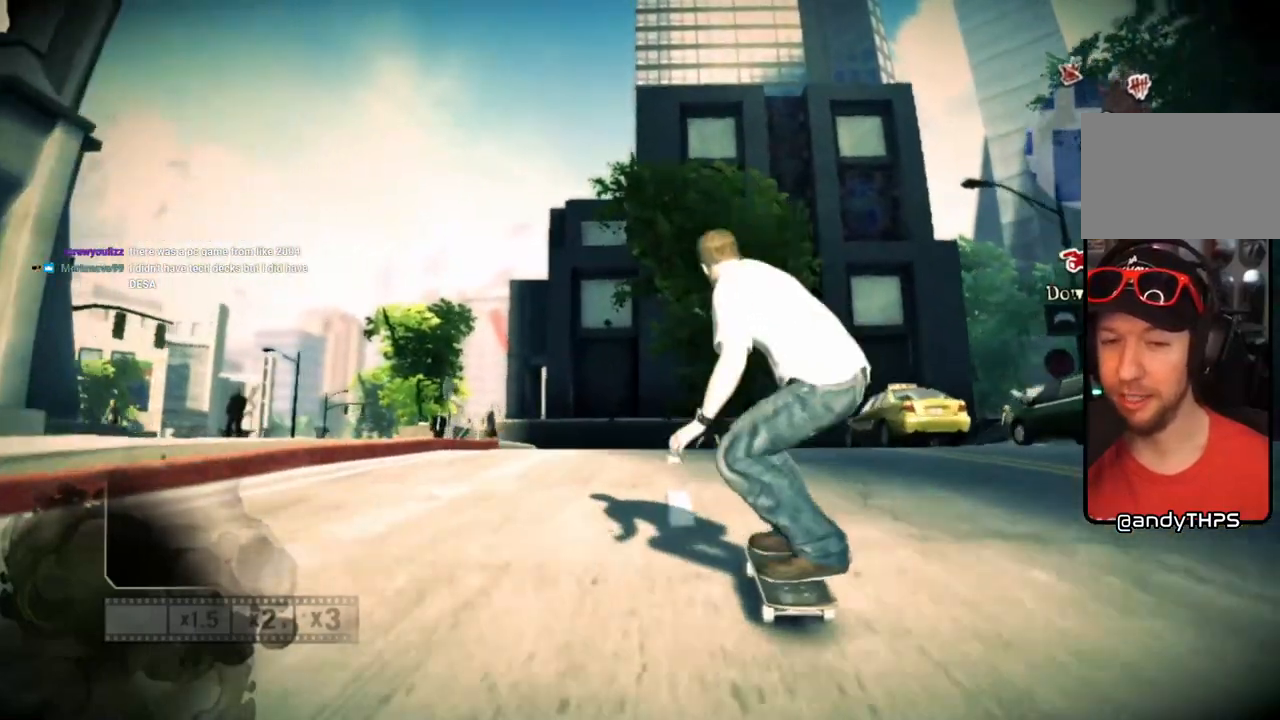
Gameplay with a controller (PlayStation layout); each line is a JSON object with the inputs held at the frame after it. "events" lists button and stick changes between this image and that frame as [ms after this image, input, new state], when the widget could be followed in between. Not read: L3 R3 SQUARE.
{"buttons": [], "left_stick": "center", "right_stick": "center", "events": [[17, "left_stick", "center"], [17, "right_stick", "down-left"], [183, "right_stick", "center"]]}
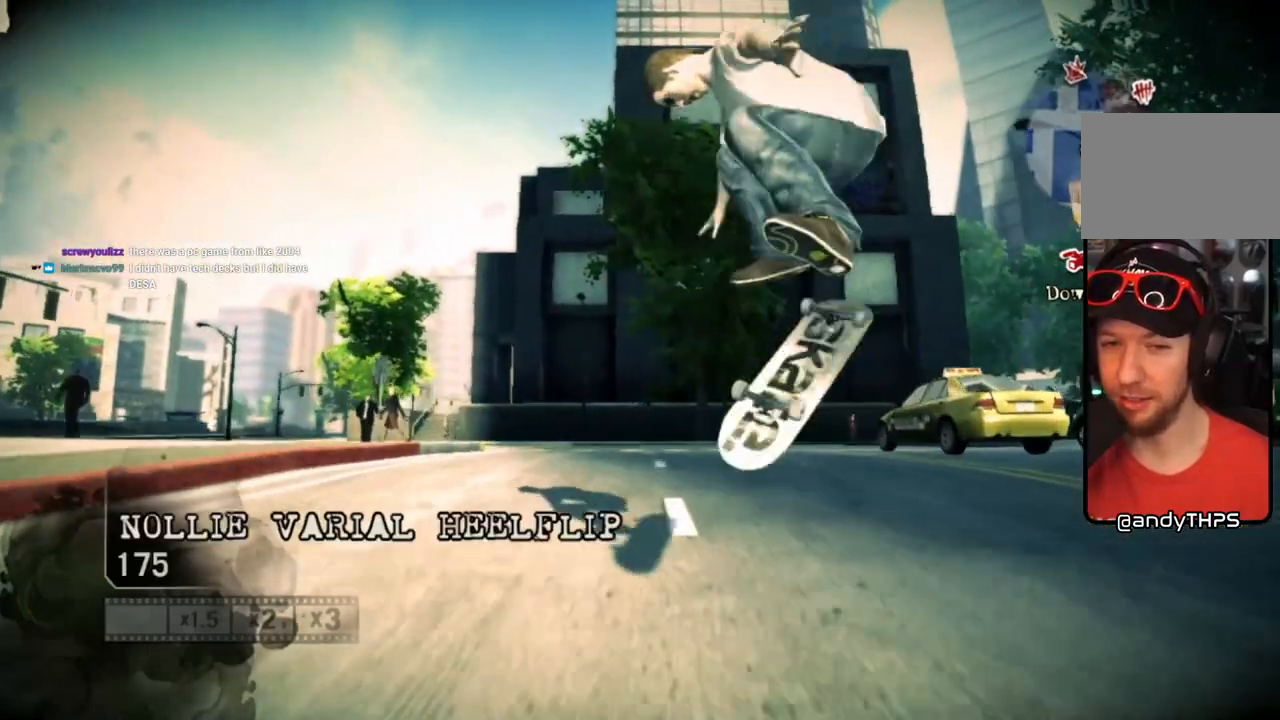
{"buttons": [], "left_stick": "center", "right_stick": "center", "events": []}
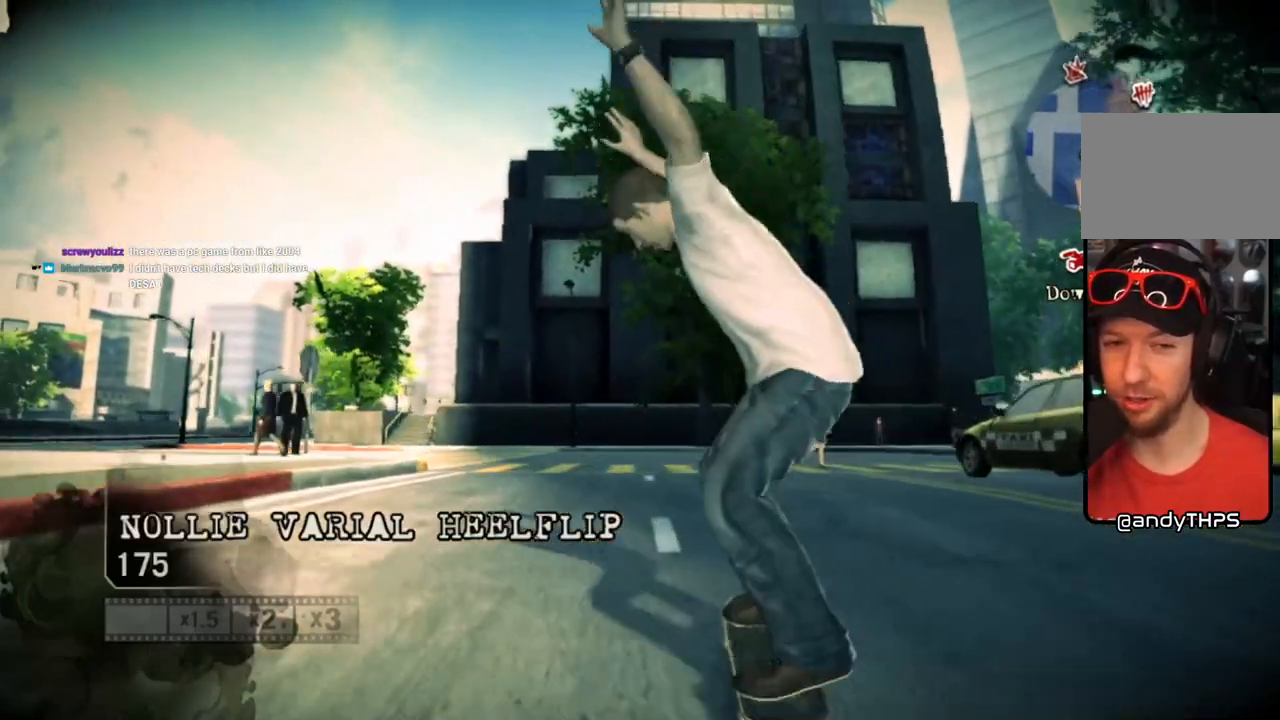
{"buttons": [], "left_stick": "left", "right_stick": "center", "events": [[200, "left_stick", "left"], [267, "left_stick", "center"], [400, "left_stick", "left"]]}
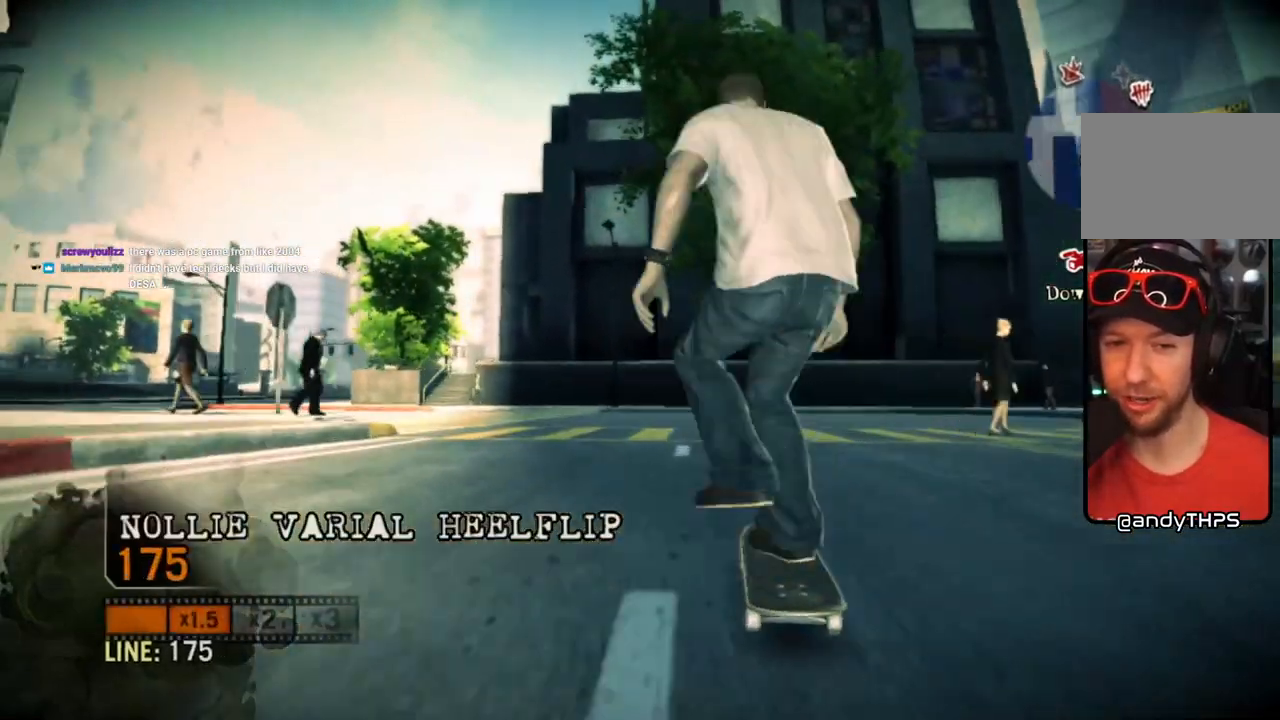
{"buttons": [], "left_stick": "center", "right_stick": "center", "events": [[100, "left_stick", "center"]]}
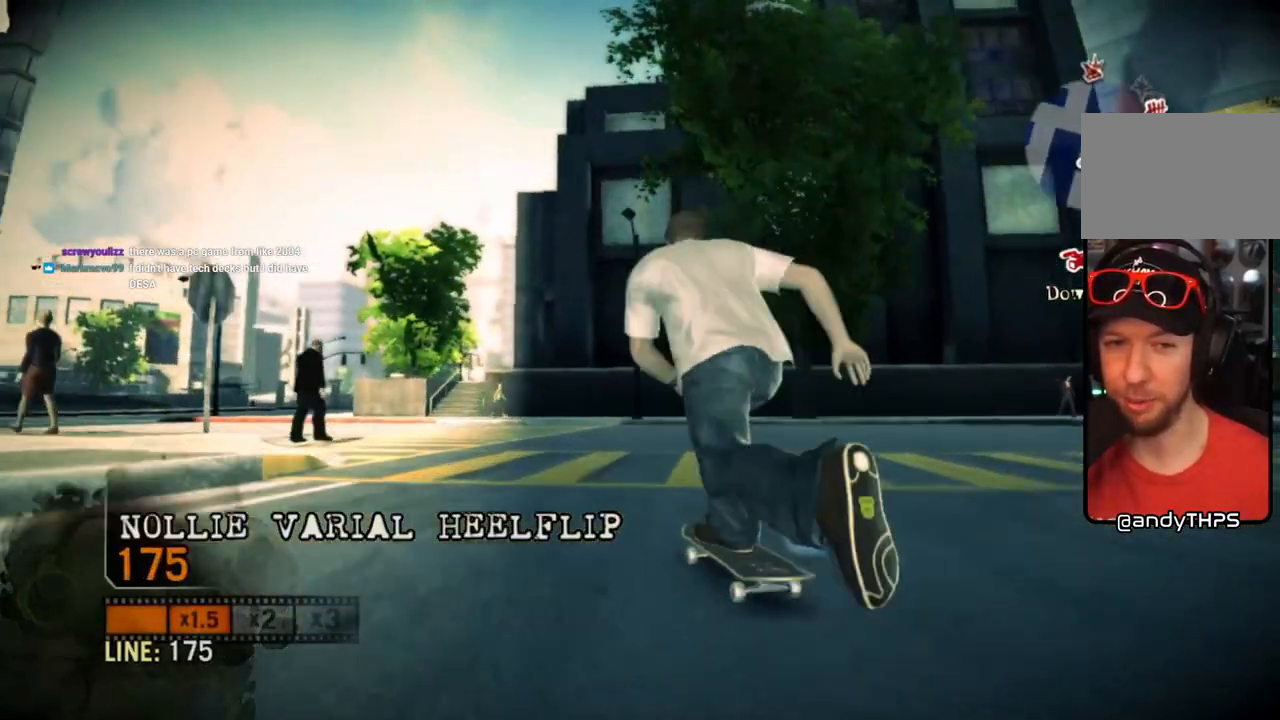
{"buttons": [], "left_stick": "center", "right_stick": "center", "events": []}
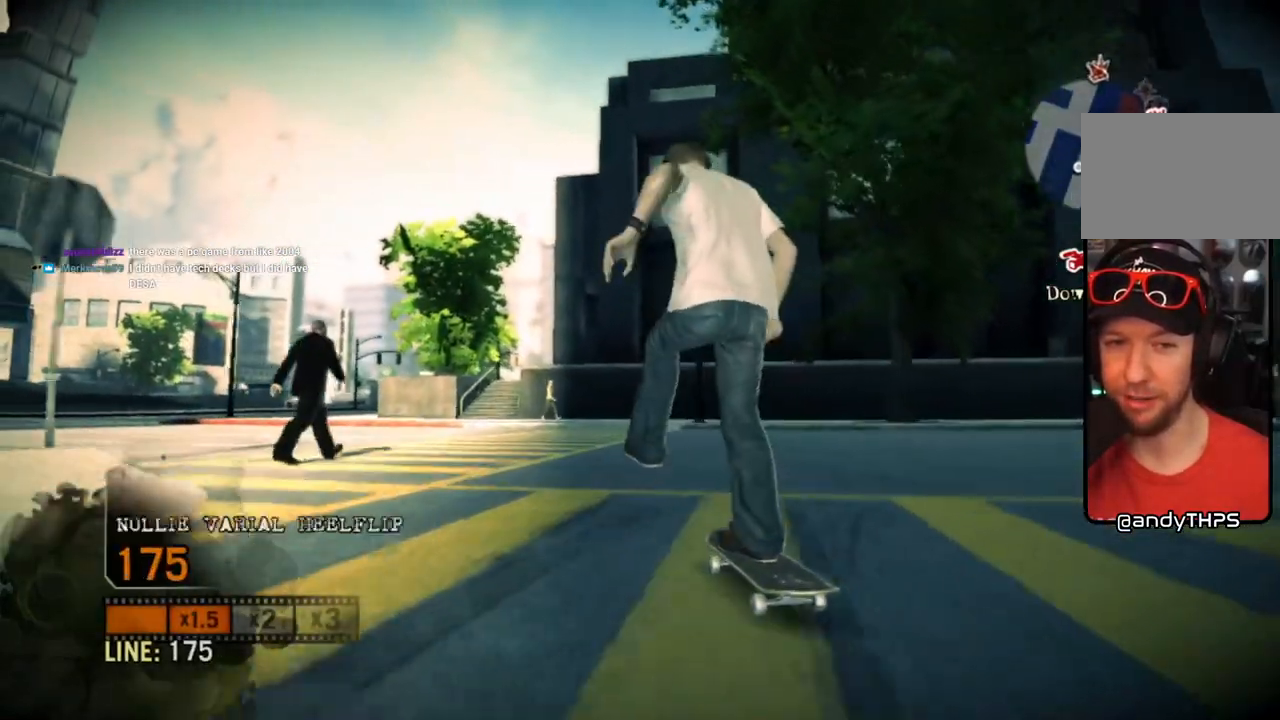
{"buttons": [], "left_stick": "left", "right_stick": "center", "events": [[467, "left_stick", "left"]]}
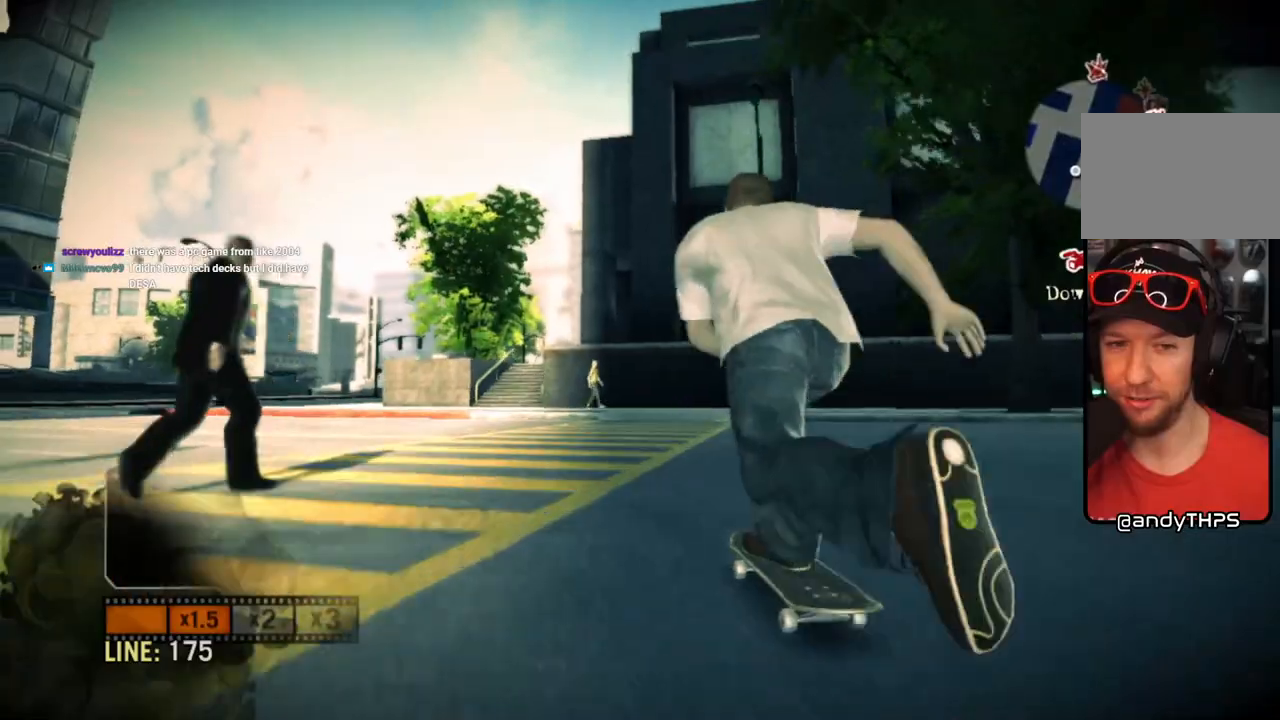
{"buttons": [], "left_stick": "center", "right_stick": "up-right", "events": [[233, "left_stick", "center"], [267, "right_stick", "up-right"]]}
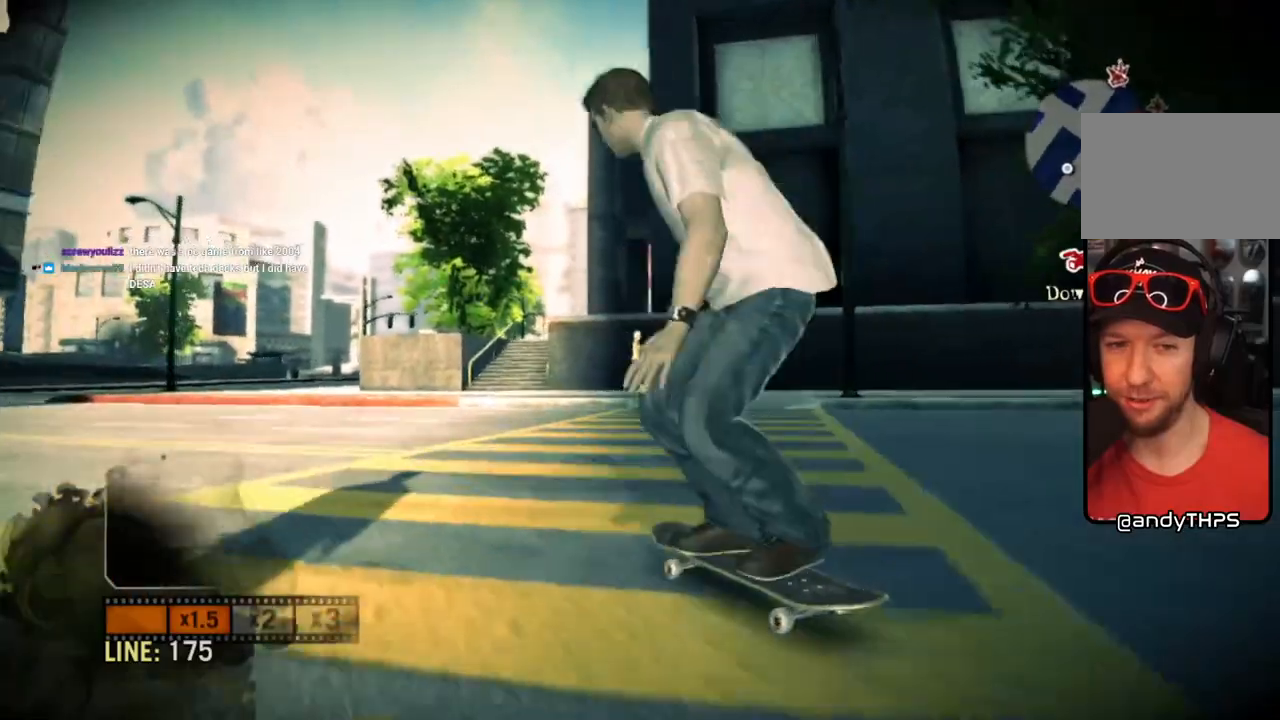
{"buttons": [], "left_stick": "left", "right_stick": "up-right", "events": [[117, "left_stick", "left"]]}
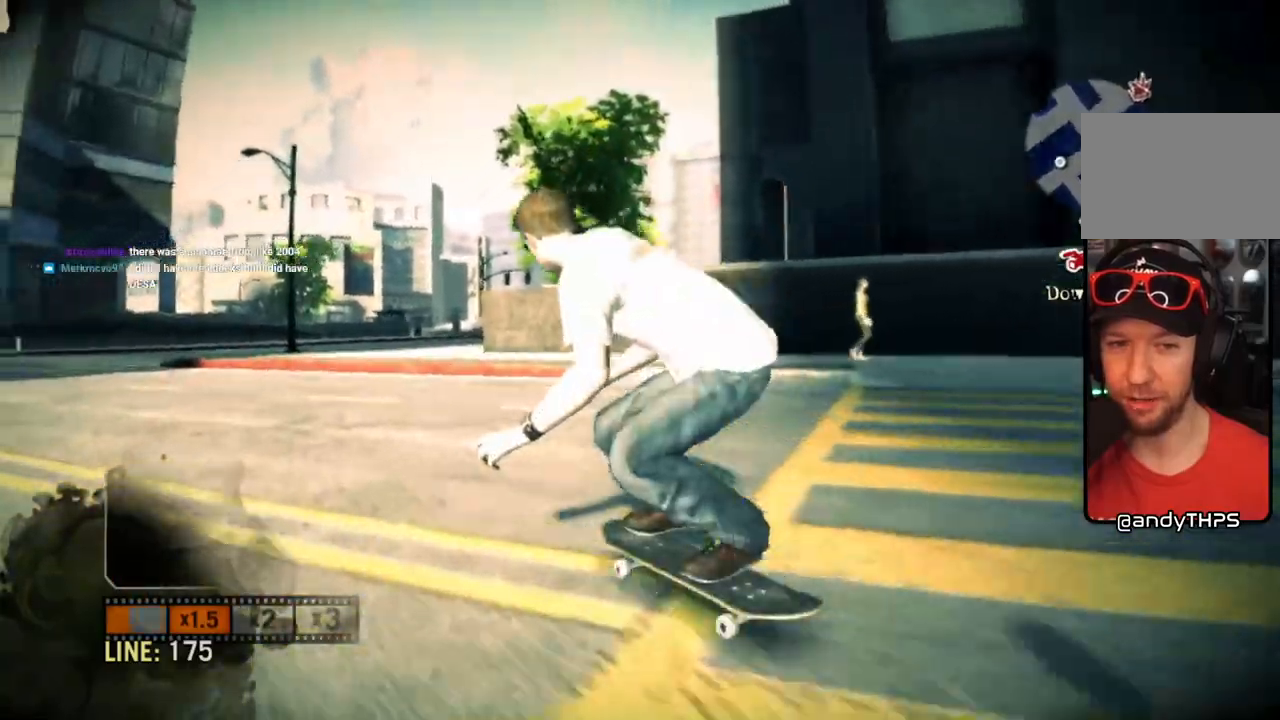
{"buttons": [], "left_stick": "center", "right_stick": "up-right", "events": [[50, "left_stick", "center"], [133, "left_stick", "right"], [300, "left_stick", "center"]]}
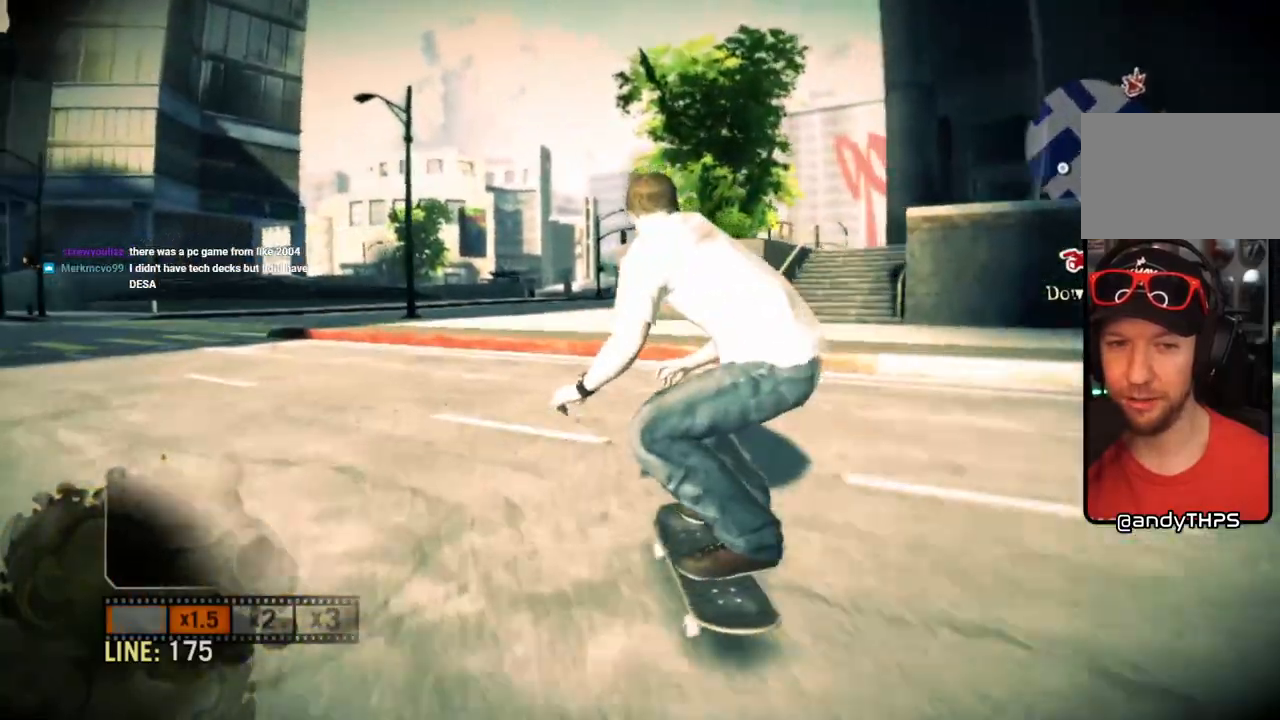
{"buttons": [], "left_stick": "left", "right_stick": "center", "events": [[217, "left_stick", "left"], [250, "right_stick", "down-left"], [400, "right_stick", "center"]]}
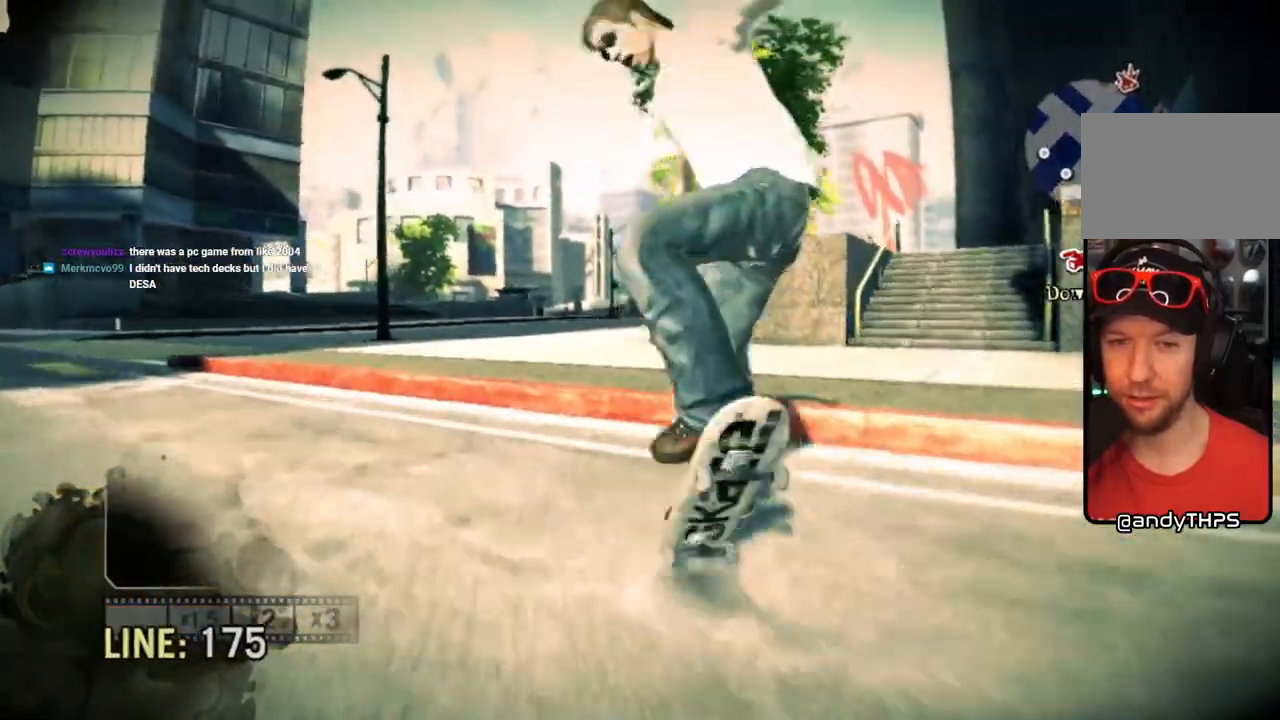
{"buttons": [], "left_stick": "center", "right_stick": "center", "events": [[417, "left_stick", "center"]]}
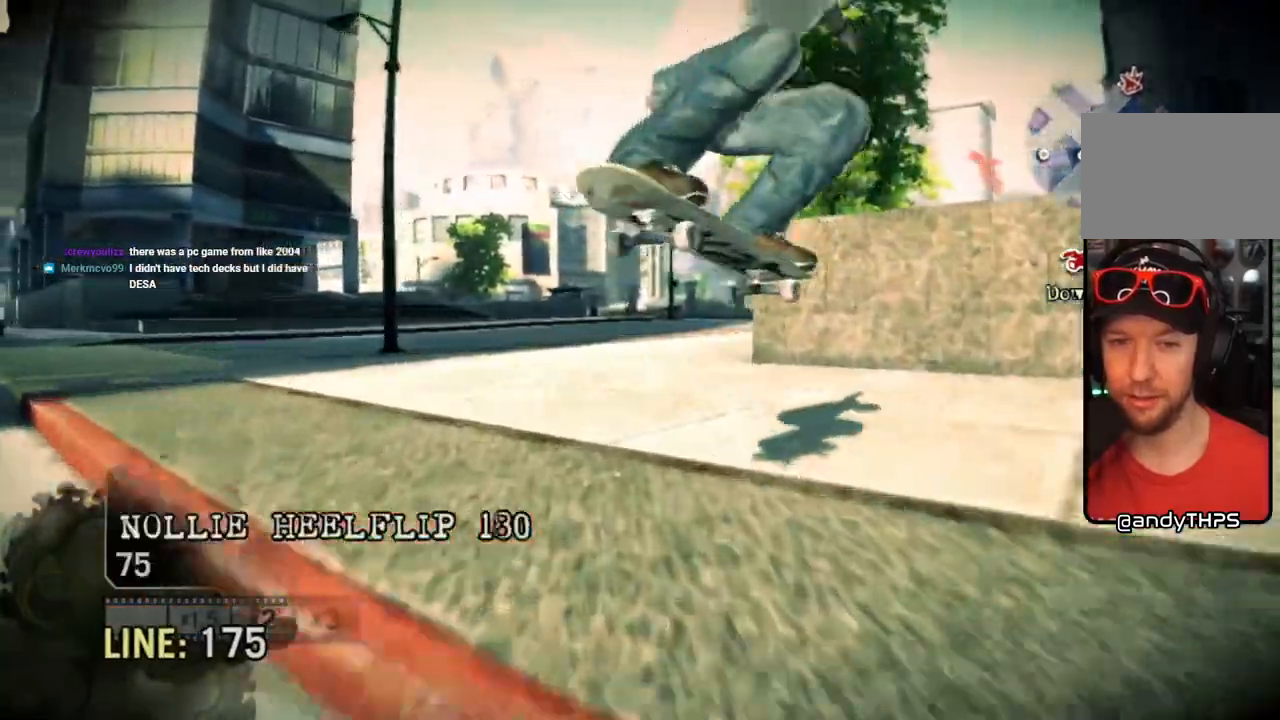
{"buttons": [], "left_stick": "right", "right_stick": "center"}
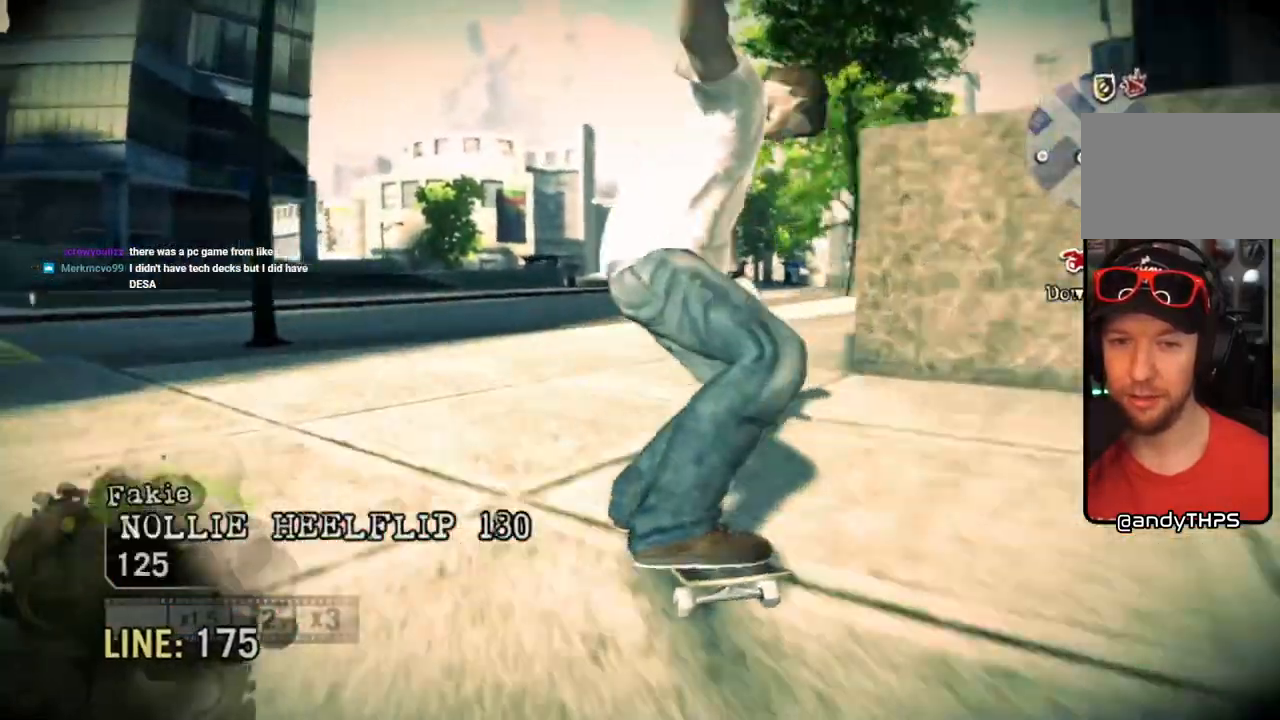
{"buttons": [], "left_stick": "left", "right_stick": "center", "events": [[117, "left_stick", "center"], [467, "left_stick", "left"]]}
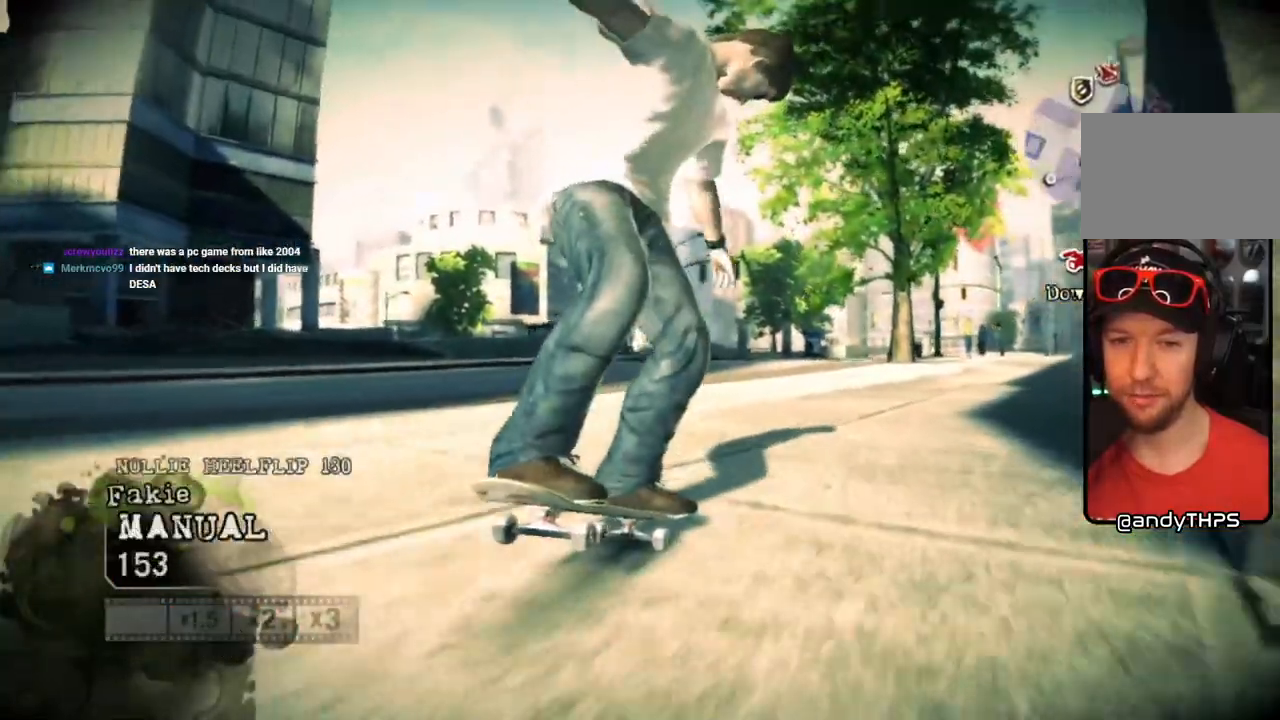
{"buttons": [], "left_stick": "center", "right_stick": "center"}
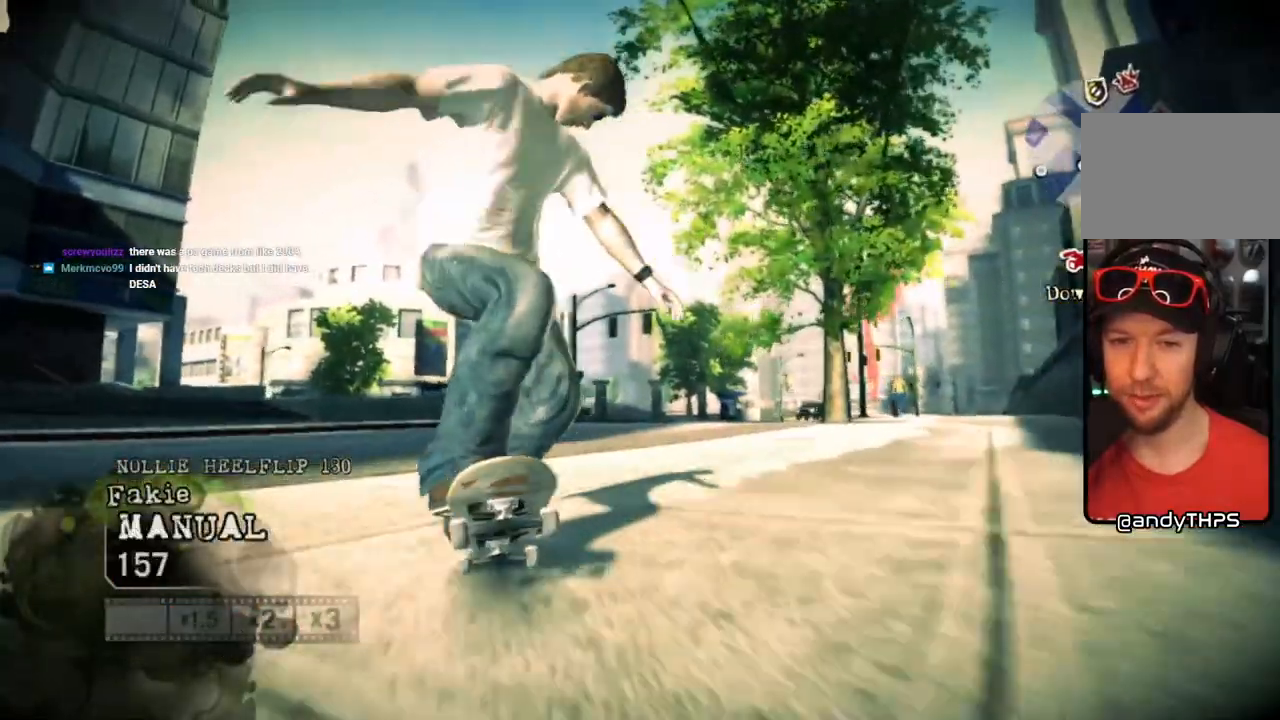
{"buttons": [], "left_stick": "left", "right_stick": "up-right", "events": [[183, "left_stick", "left"], [283, "right_stick", "up-right"], [417, "right_stick", "center"], [483, "right_stick", "up-right"]]}
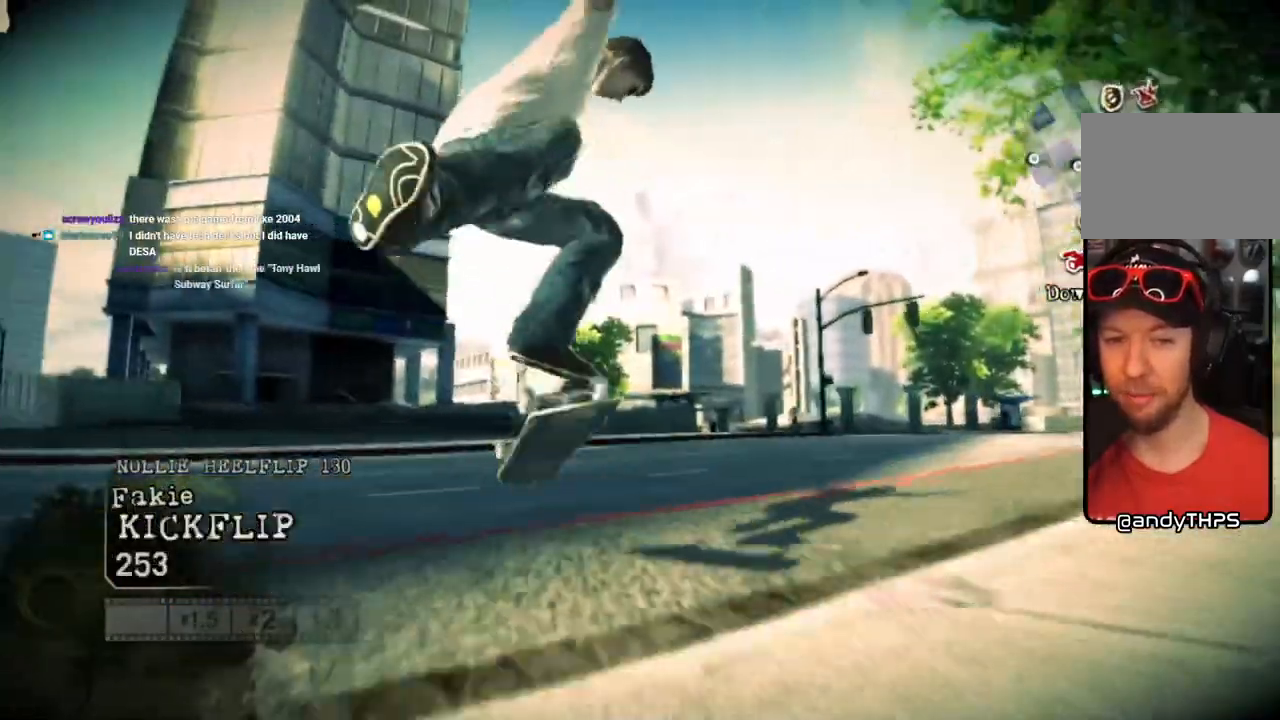
{"buttons": [], "left_stick": "center", "right_stick": "center", "events": [[167, "right_stick", "center"], [267, "left_stick", "center"]]}
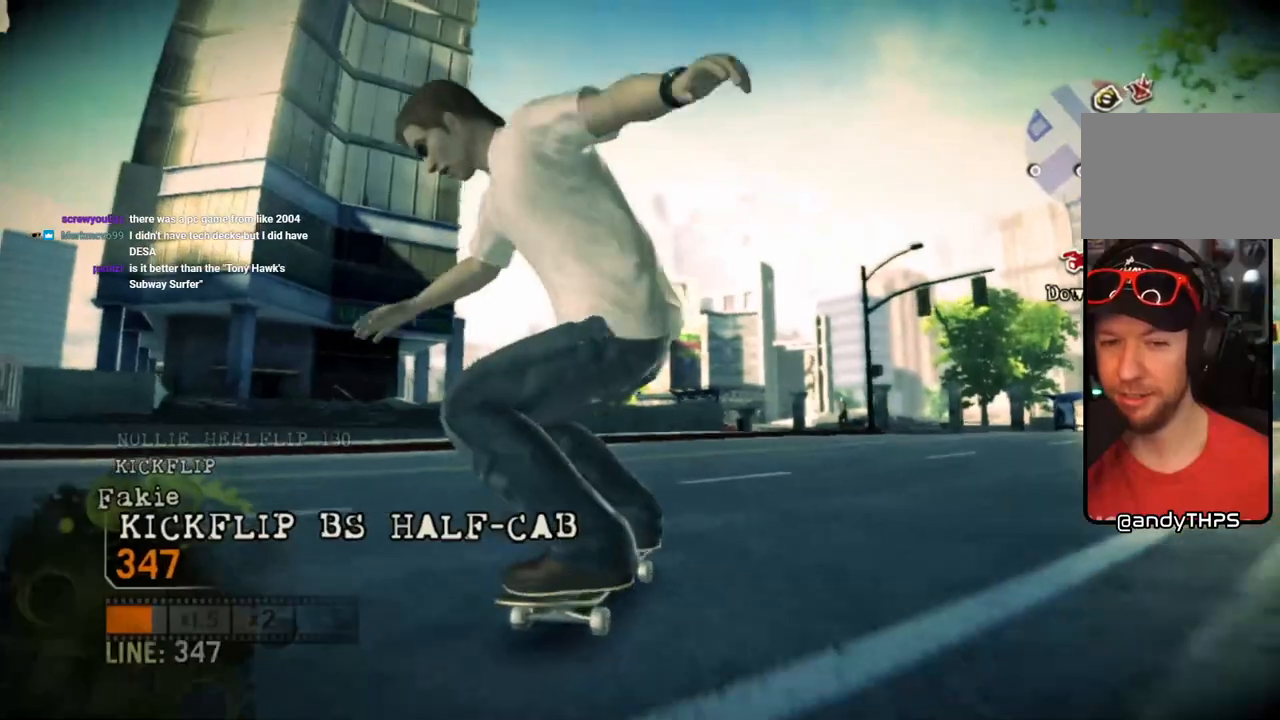
{"buttons": [], "left_stick": "center", "right_stick": "center", "events": [[233, "left_stick", "right"], [500, "left_stick", "center"]]}
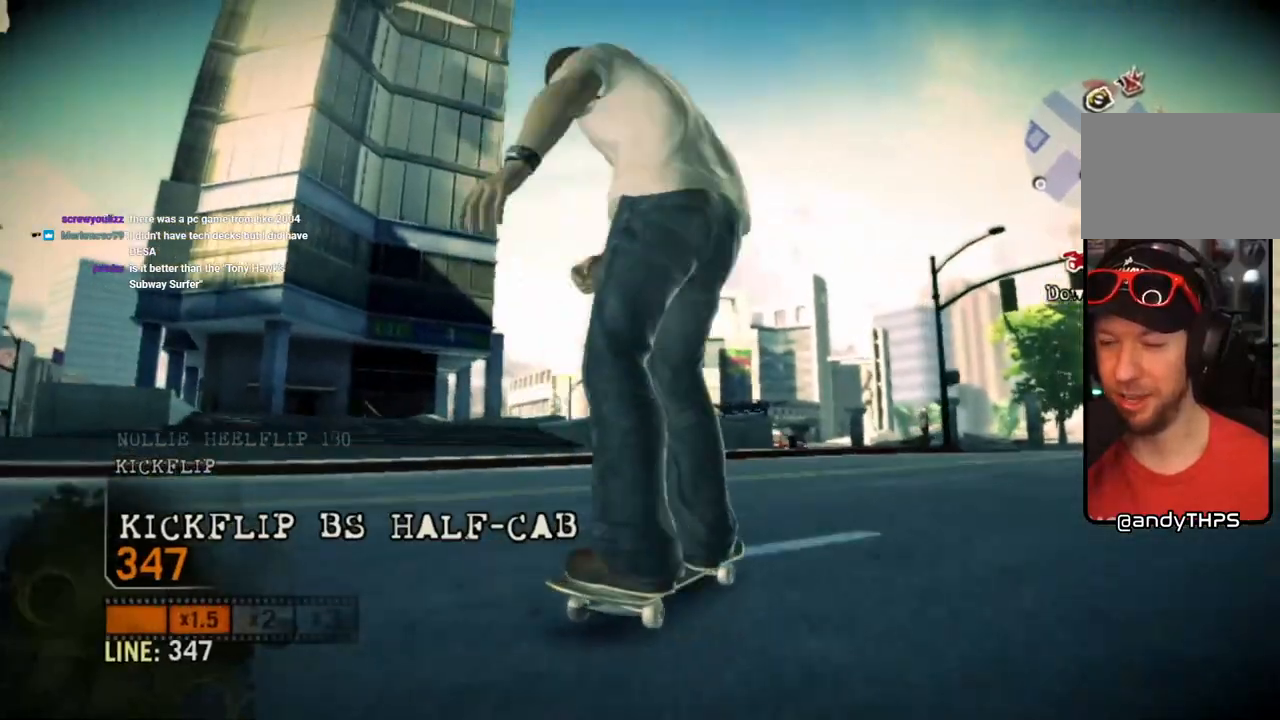
{"buttons": [], "left_stick": "center", "right_stick": "center", "events": [[250, "left_stick", "right"], [483, "left_stick", "center"]]}
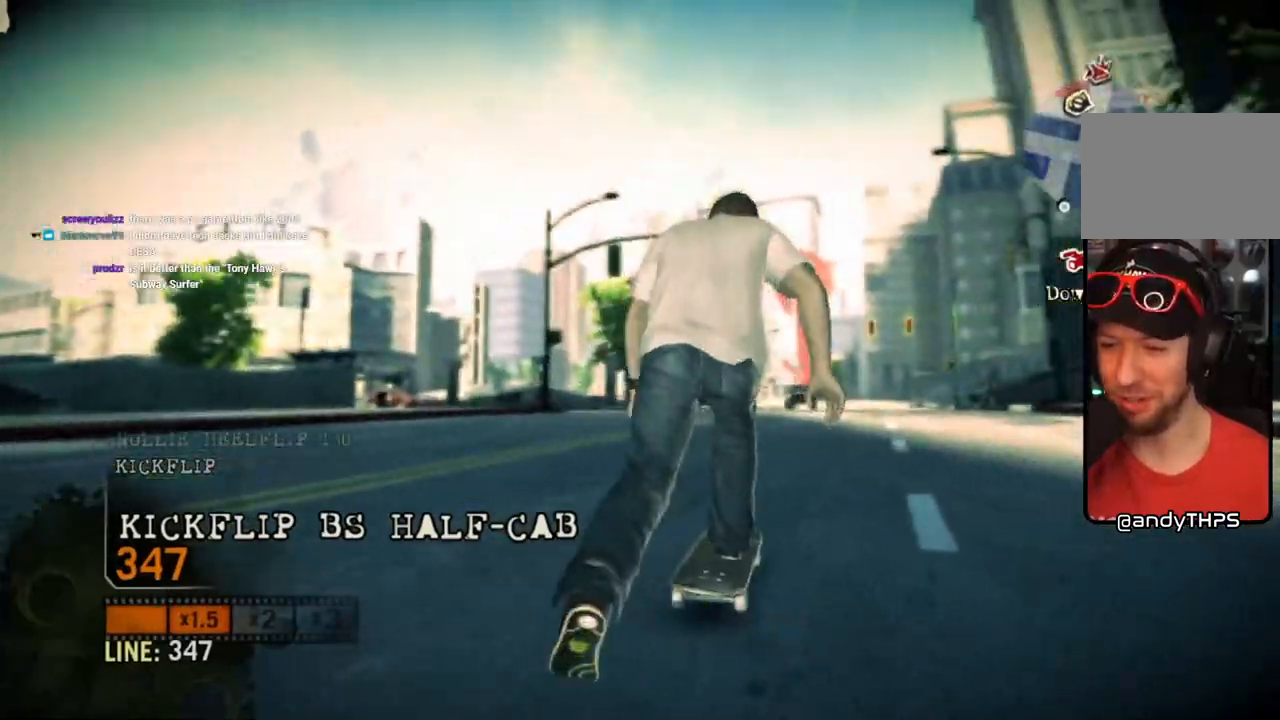
{"buttons": [], "left_stick": "center", "right_stick": "center", "events": [[217, "left_stick", "right"], [417, "left_stick", "center"]]}
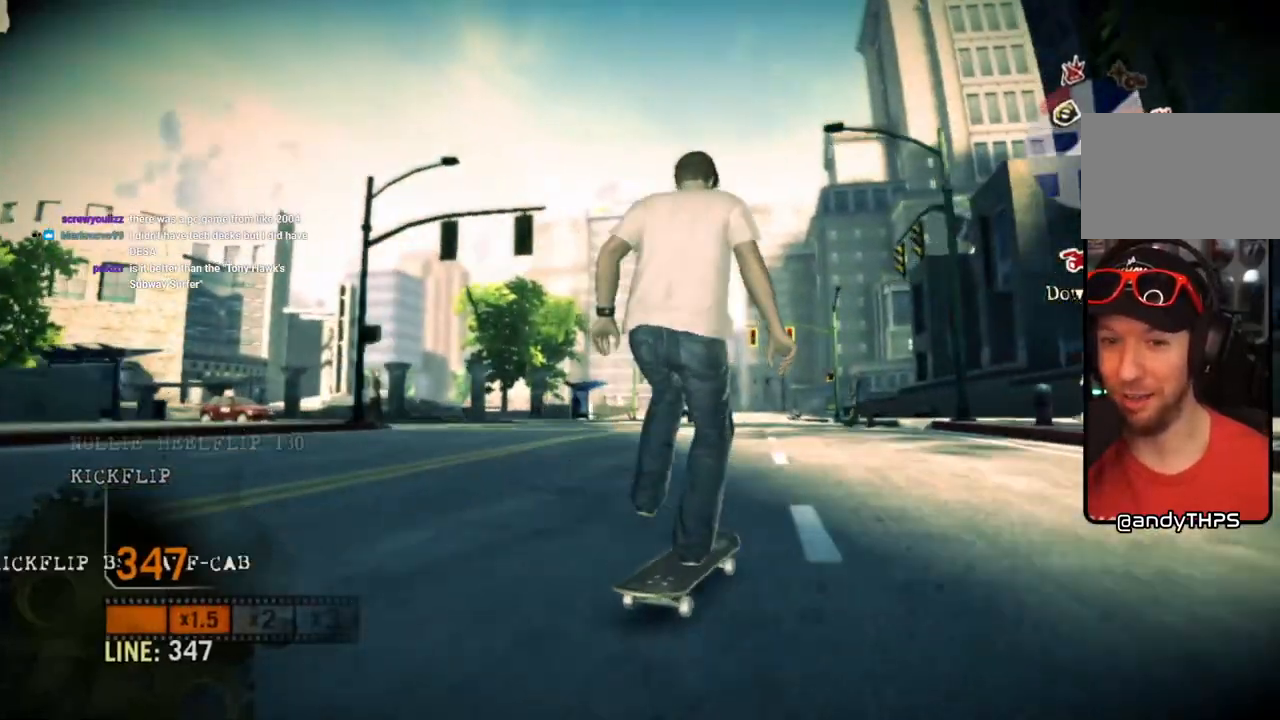
{"buttons": [], "left_stick": "center", "right_stick": "center", "events": [[417, "left_stick", "left"], [500, "left_stick", "center"]]}
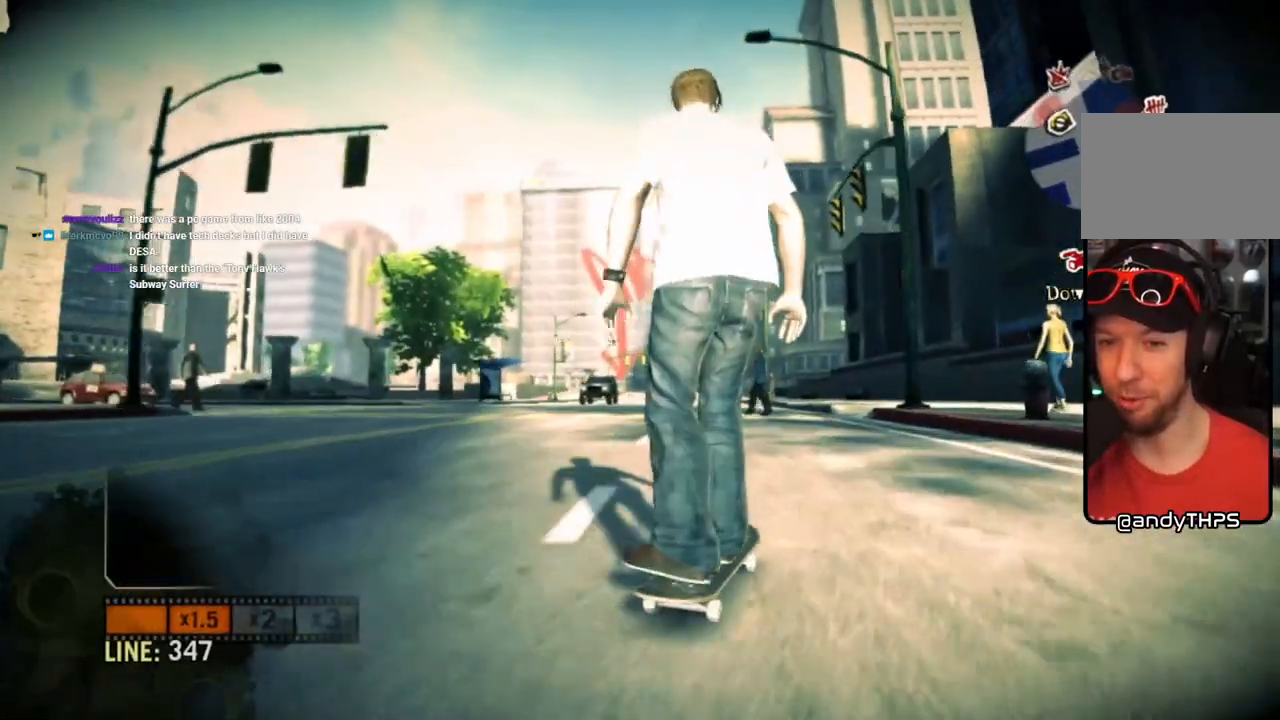
{"buttons": [], "left_stick": "center", "right_stick": "center", "events": []}
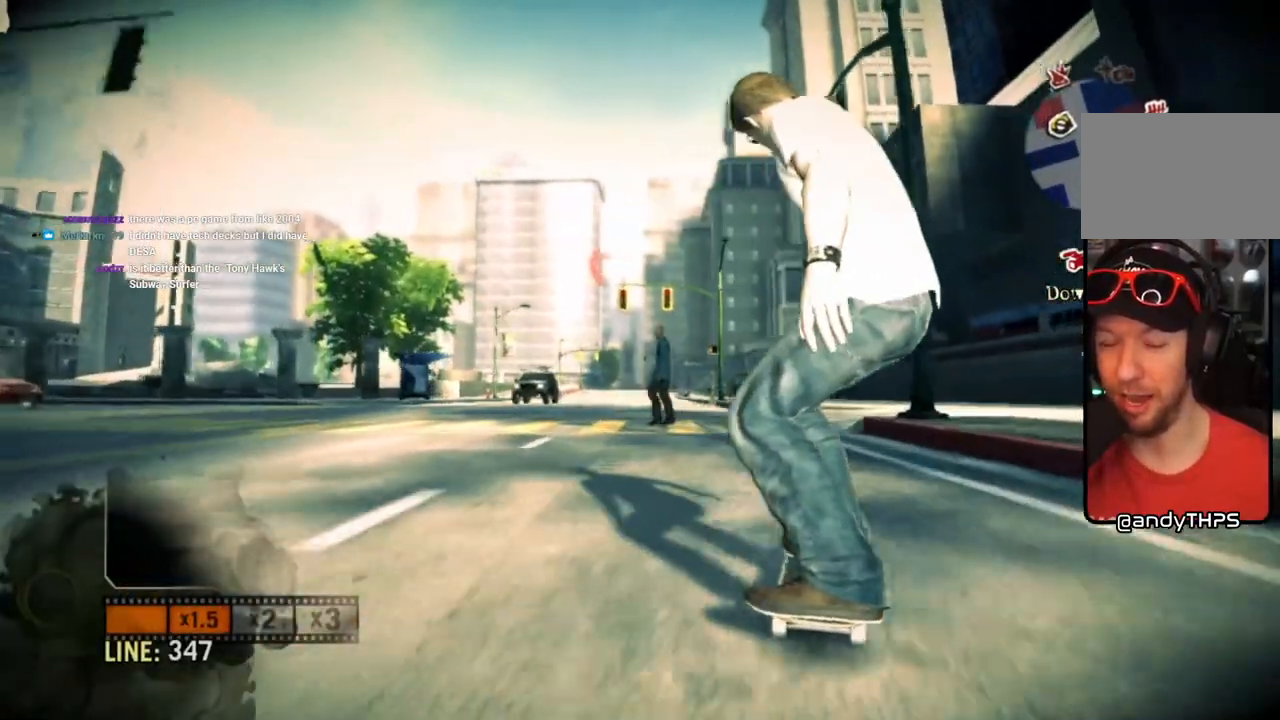
{"buttons": [], "left_stick": "center", "right_stick": "up-right", "events": [[217, "right_stick", "up-right"]]}
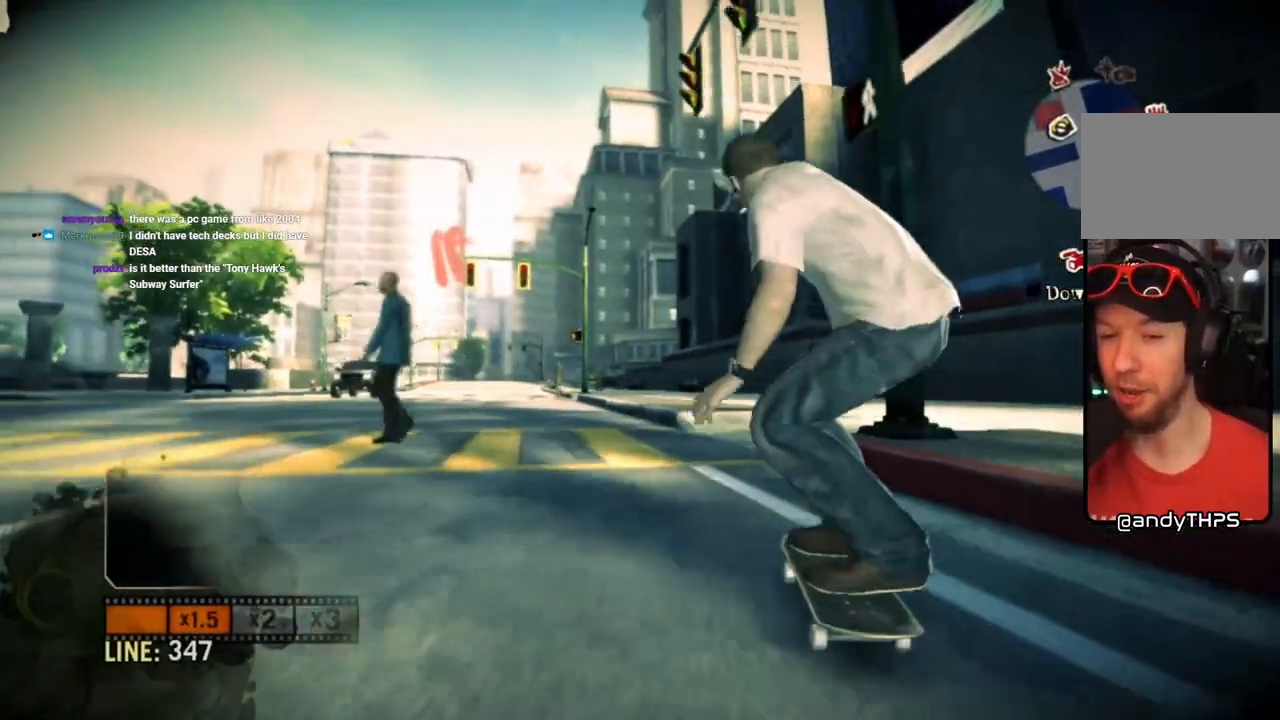
{"buttons": [], "left_stick": "center", "right_stick": "center", "events": [[83, "right_stick", "down-left"], [250, "right_stick", "center"]]}
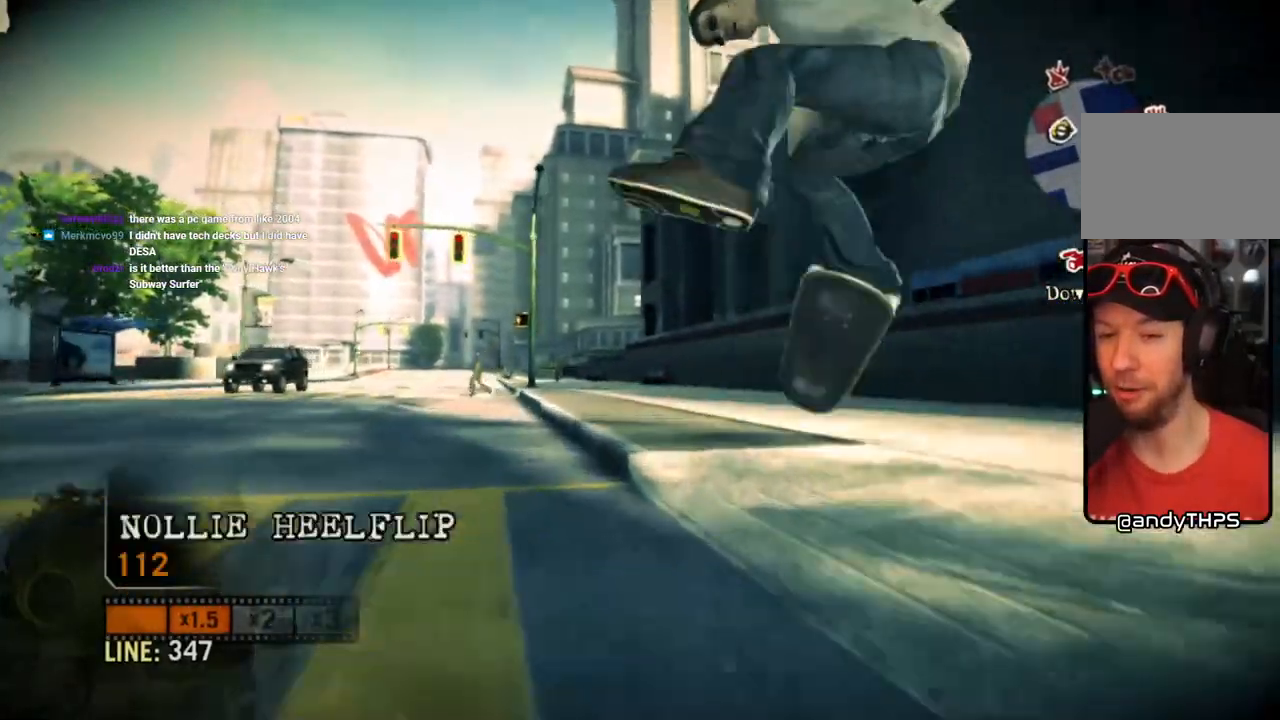
{"buttons": [], "left_stick": "center", "right_stick": "center", "events": []}
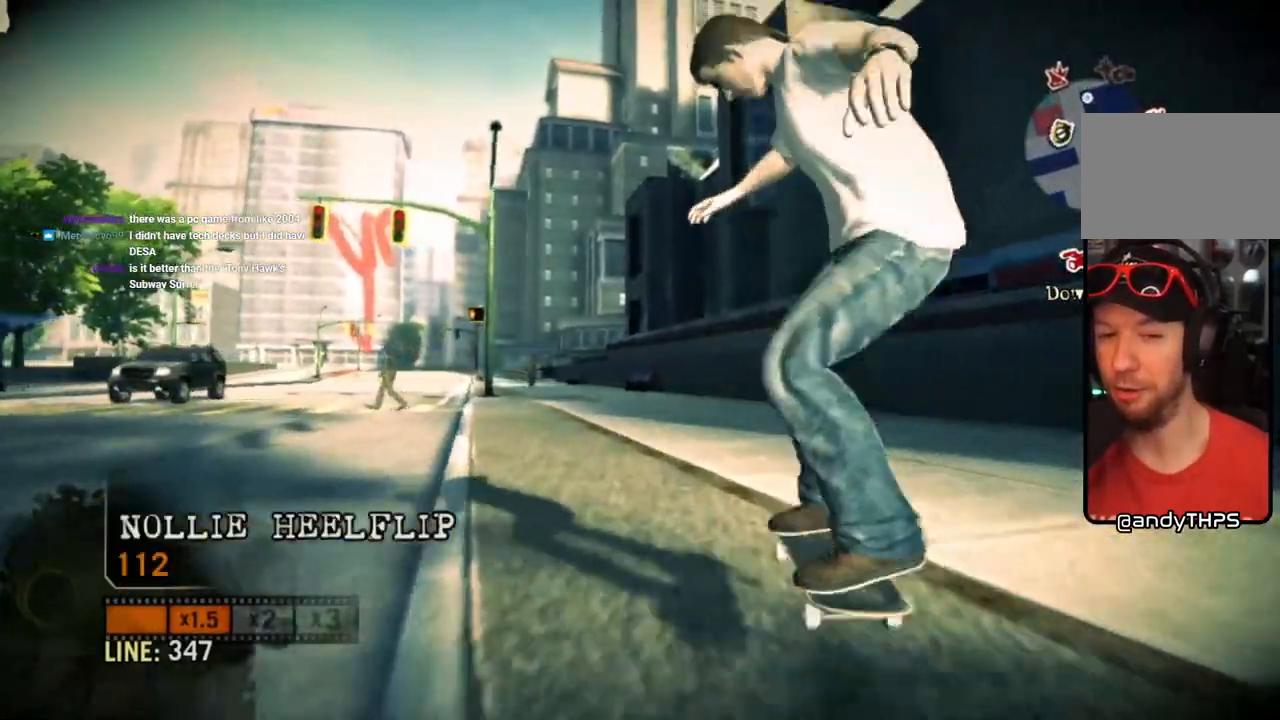
{"buttons": [], "left_stick": "left", "right_stick": "center", "events": [[400, "left_stick", "left"]]}
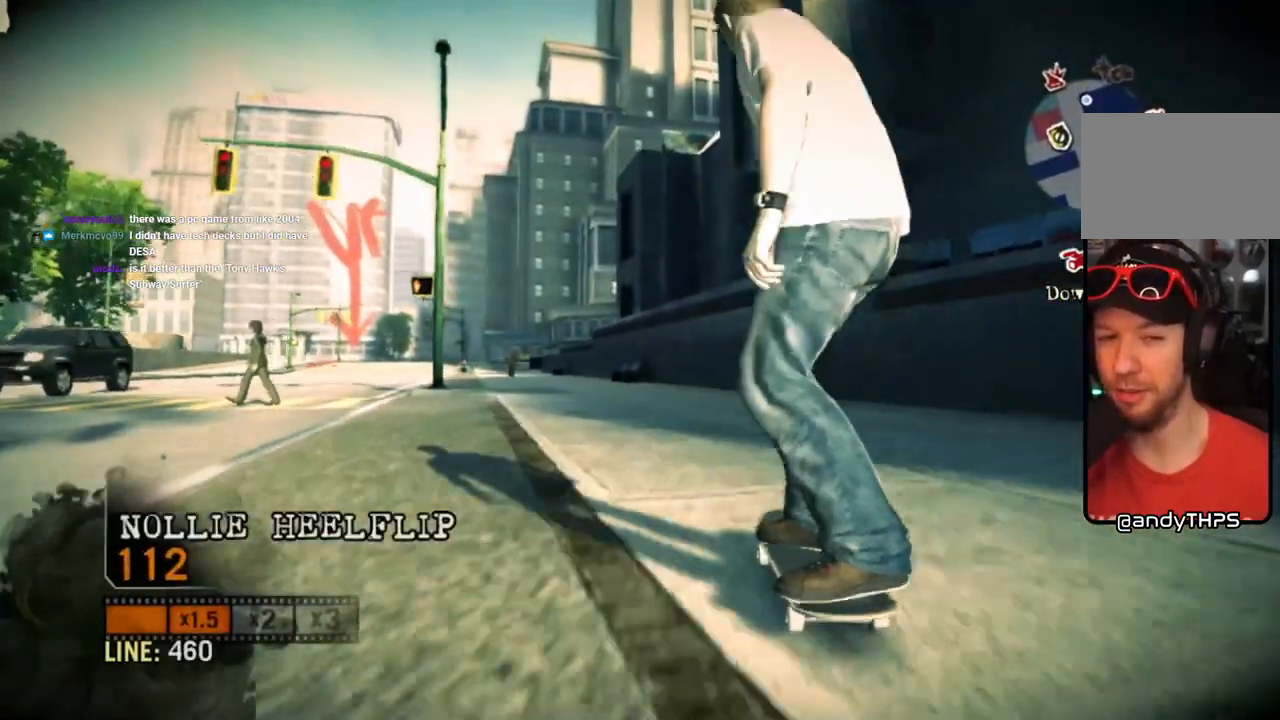
{"buttons": [], "left_stick": "center", "right_stick": "center", "events": [[17, "left_stick", "center"]]}
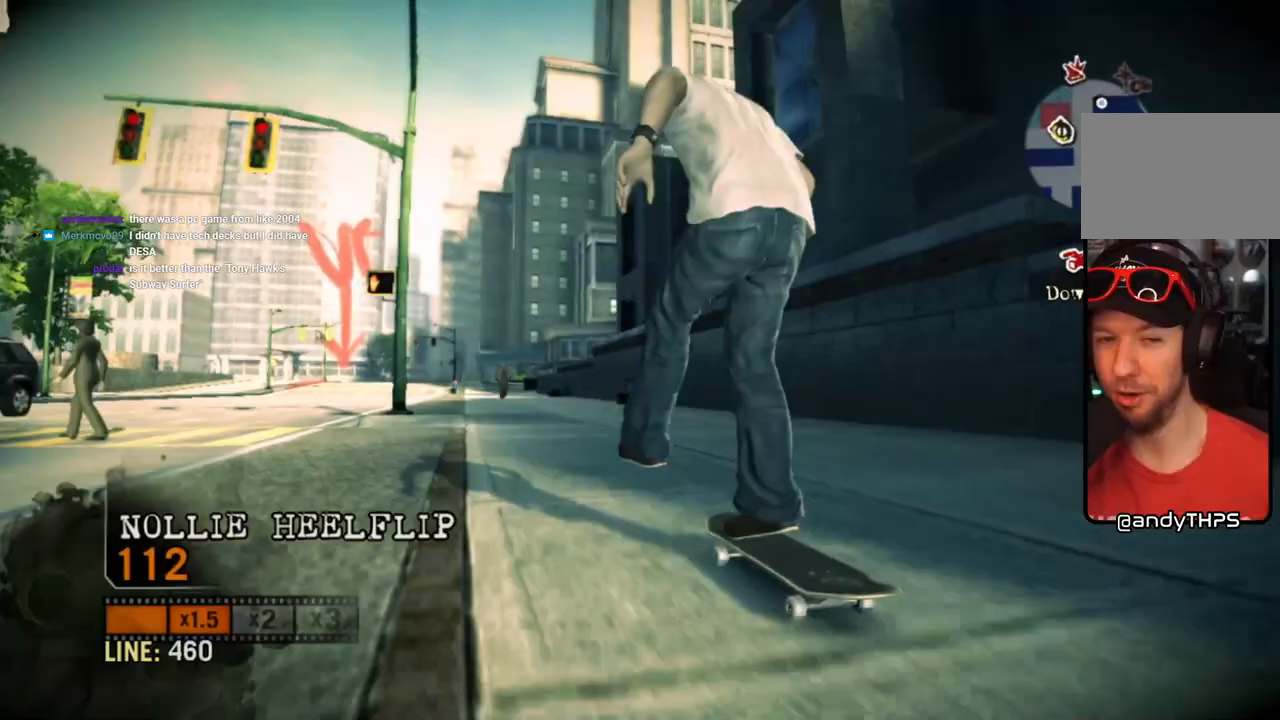
{"buttons": [], "left_stick": "center", "right_stick": "center", "events": []}
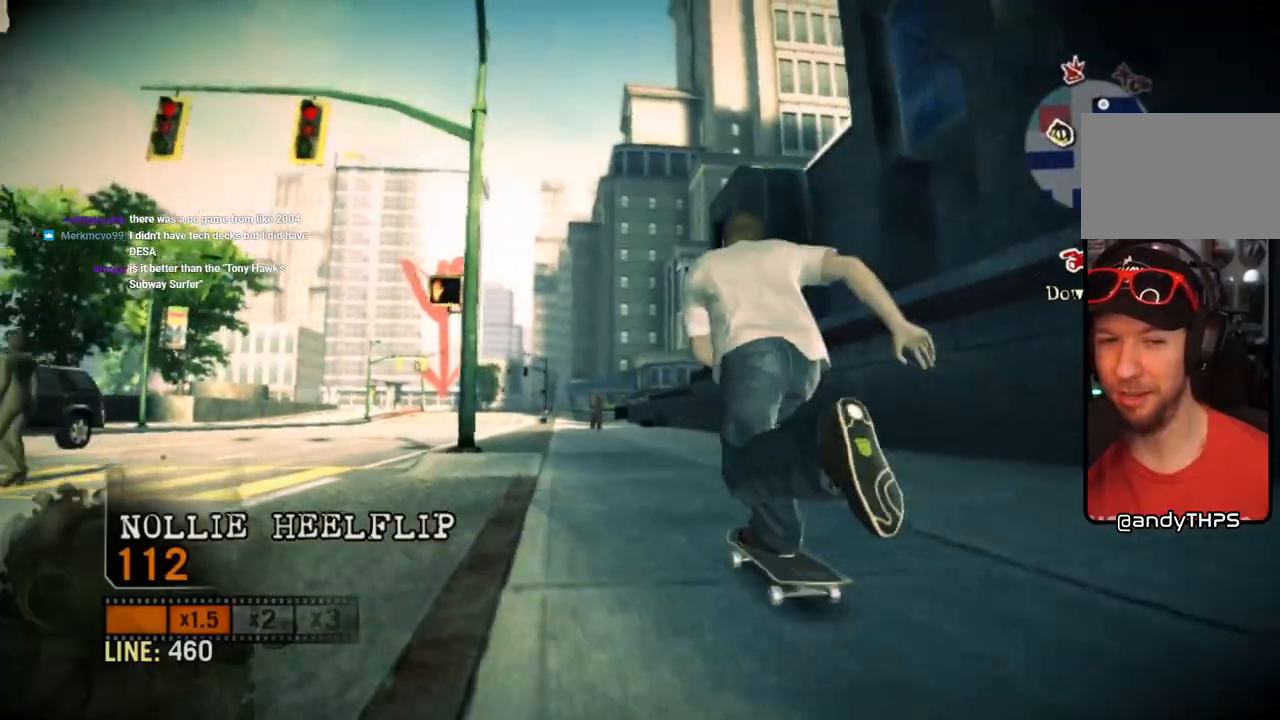
{"buttons": [], "left_stick": "left", "right_stick": "up-right", "events": [[200, "right_stick", "up-right"], [450, "left_stick", "left"]]}
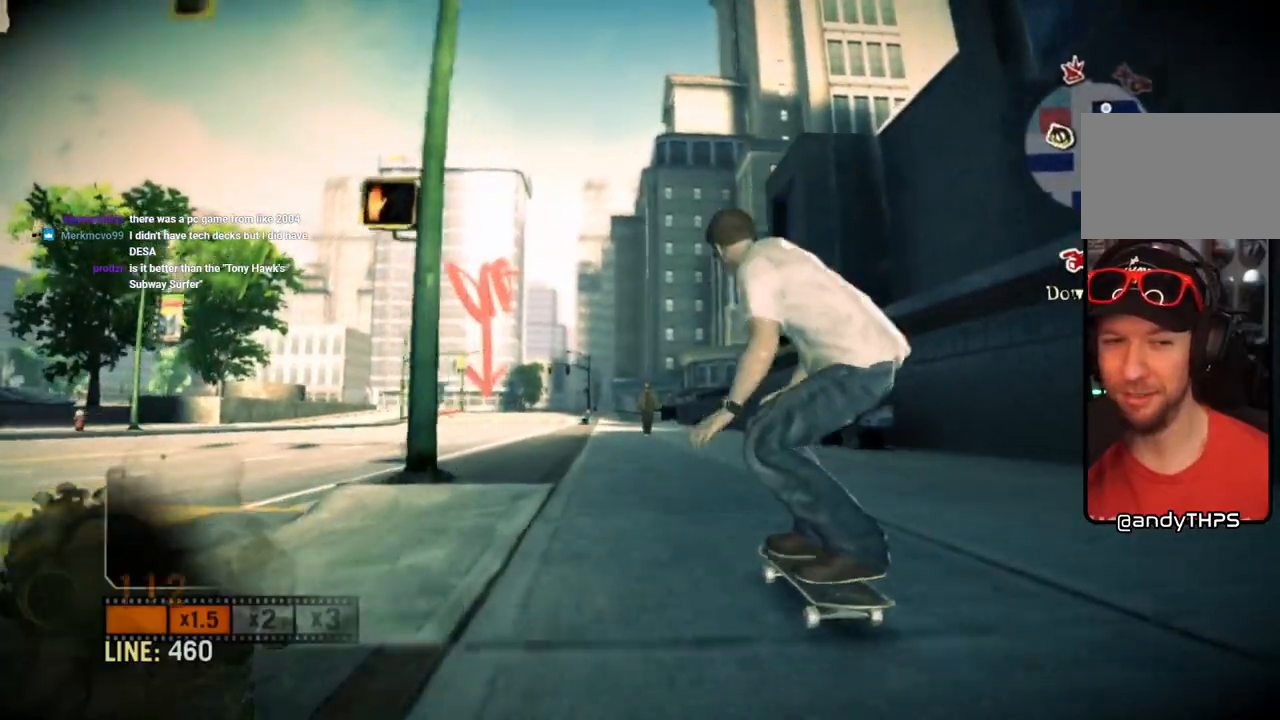
{"buttons": [], "left_stick": "left", "right_stick": "up-right", "events": [[33, "left_stick", "center"], [167, "left_stick", "left"]]}
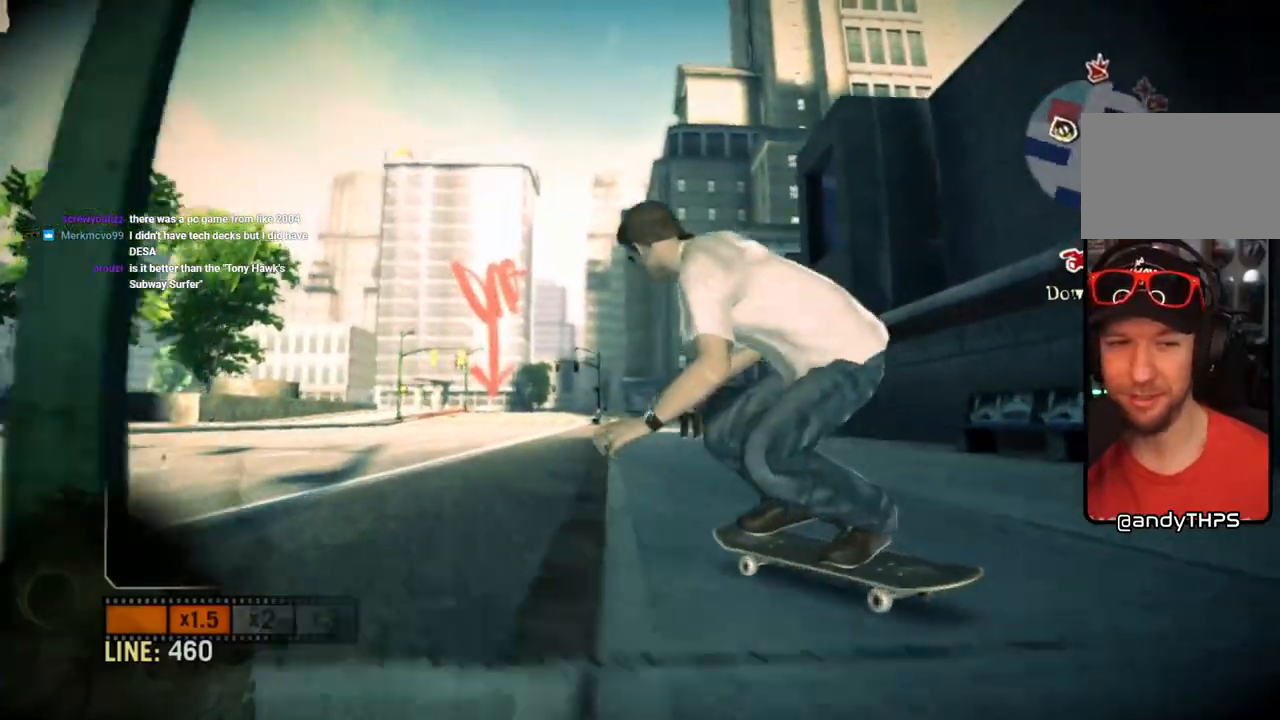
{"buttons": [], "left_stick": "left", "right_stick": "center", "events": [[17, "right_stick", "down-left"], [183, "right_stick", "down-right"], [233, "right_stick", "center"]]}